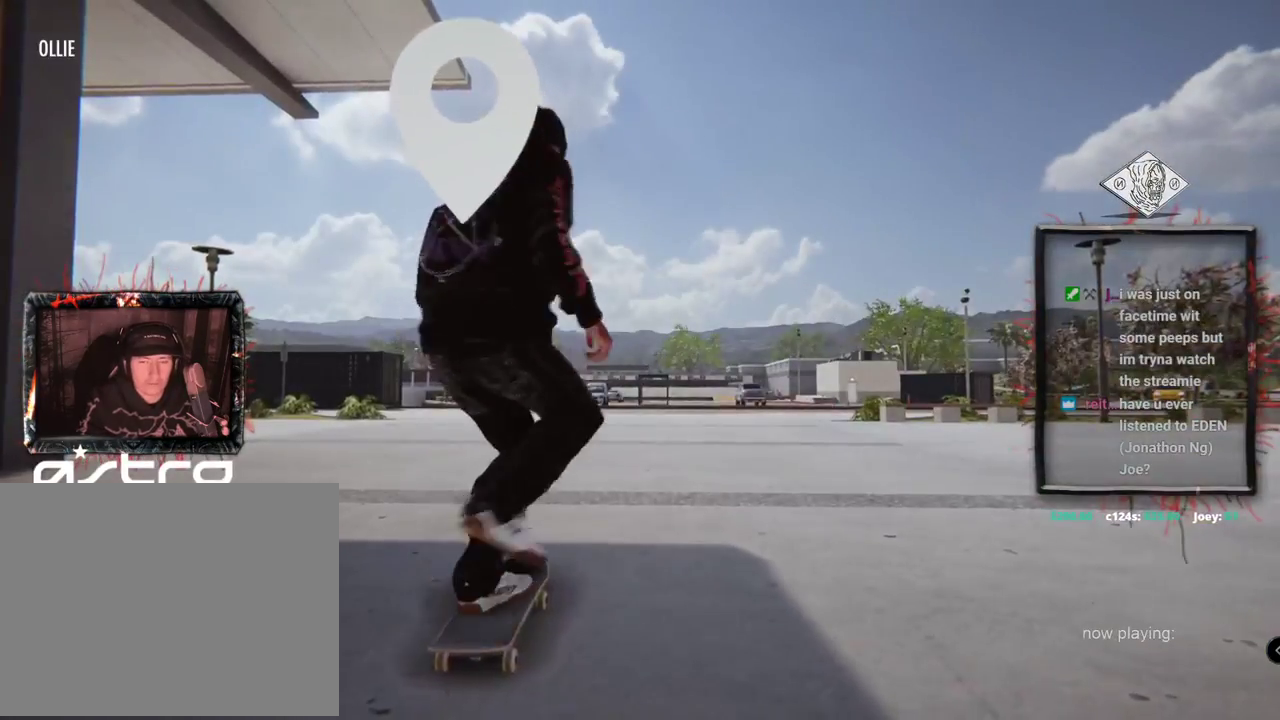
Gameplay with a controller (Xbox layout); each line is a JSON object with the inputs held at the frame after it. "events" lists button and stick changes between this image and that frame as [ms after this image, input, new state], when the widget could be followed in between. Not read: L1 L3 R2 R3.
{"buttons": ["A"], "left_stick": "center", "right_stick": "center", "events": []}
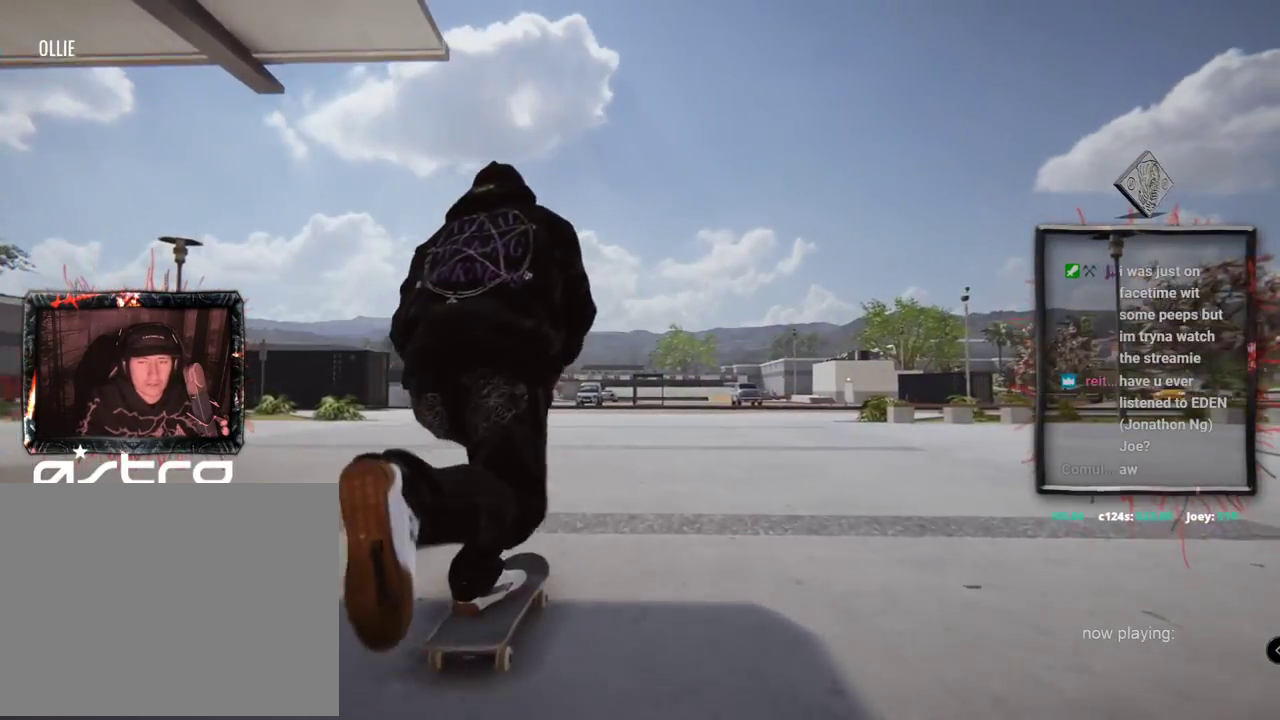
{"buttons": ["A"], "left_stick": "center", "right_stick": "center", "events": []}
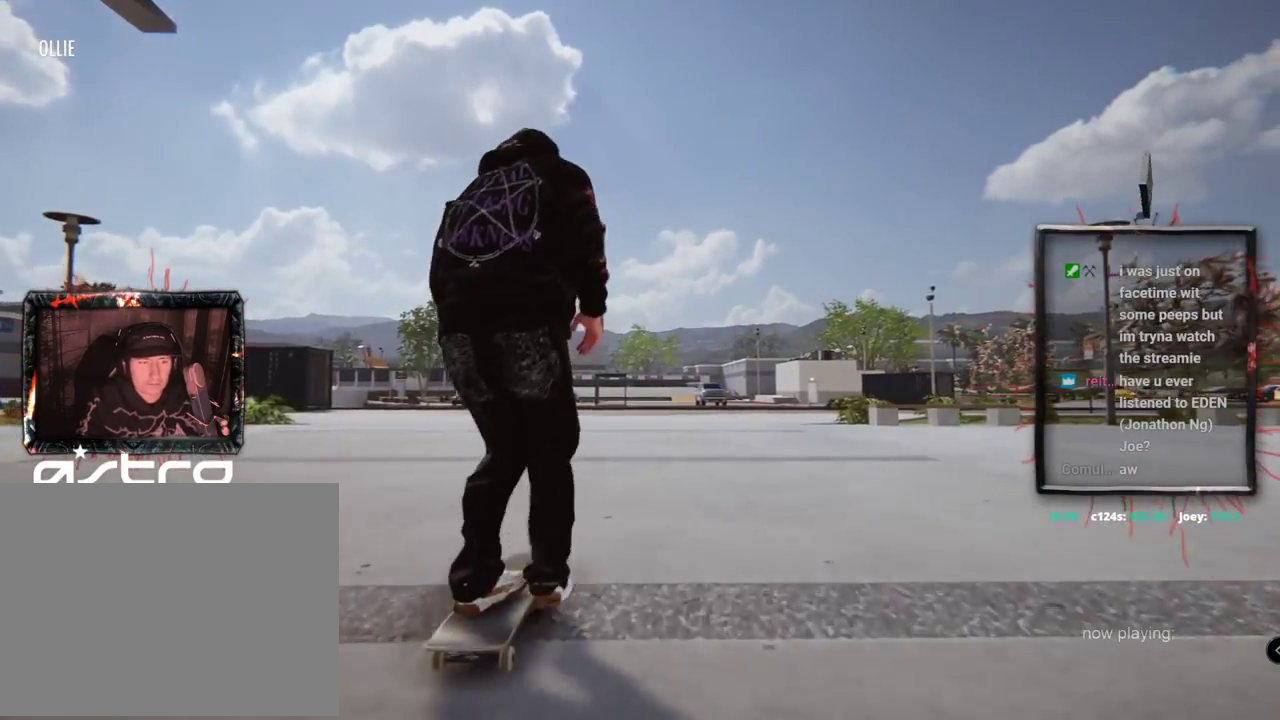
{"buttons": ["A"], "left_stick": "center", "right_stick": "center", "events": []}
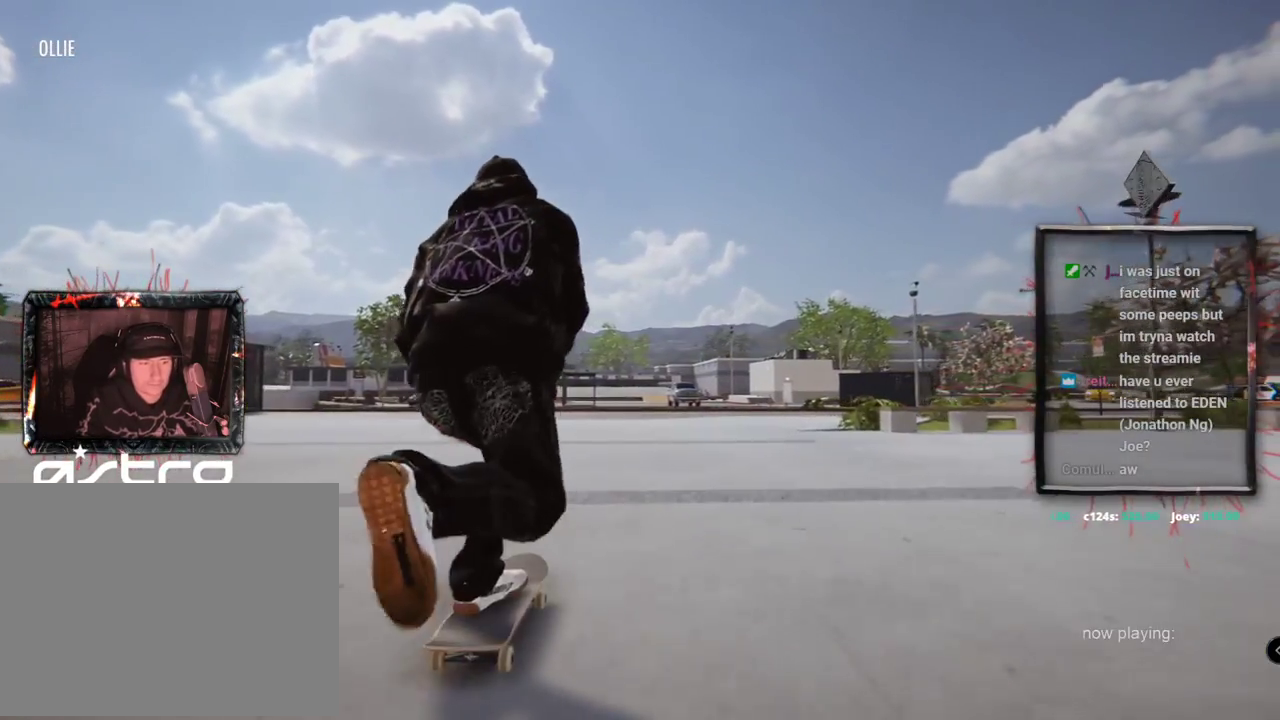
{"buttons": [], "left_stick": "center", "right_stick": "center", "events": [[417, "A", "up"]]}
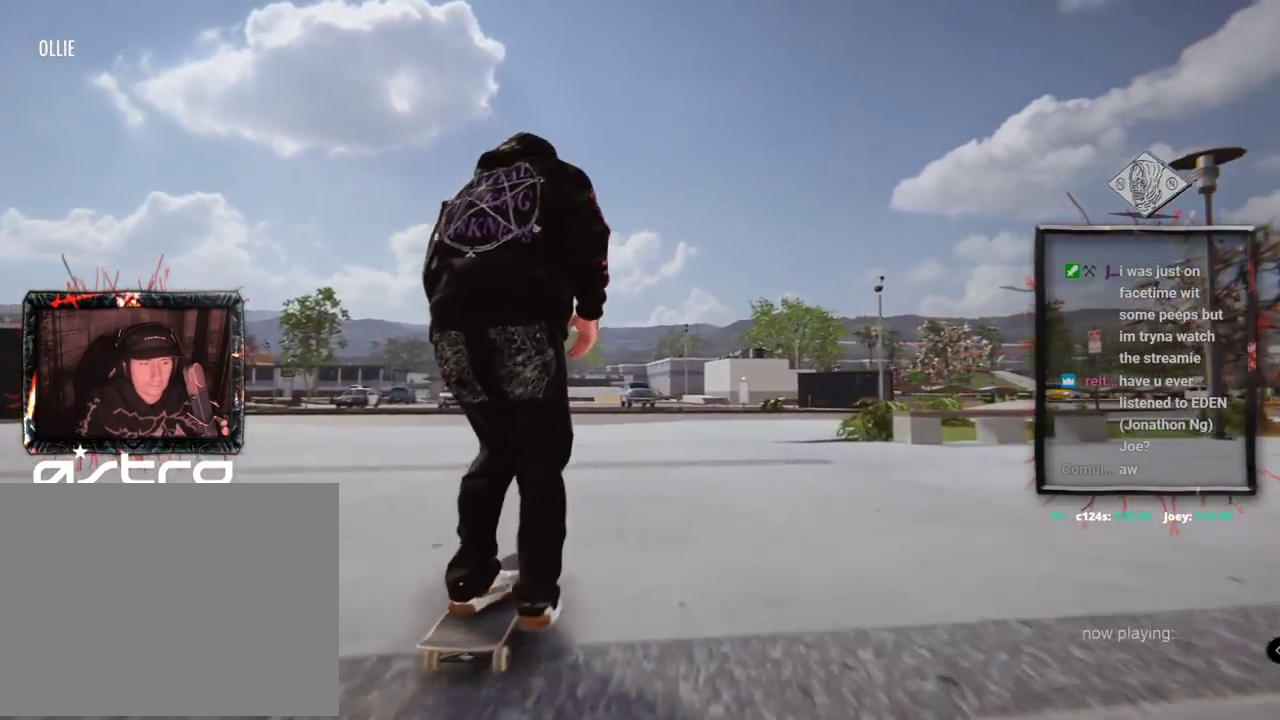
{"buttons": [], "left_stick": "center", "right_stick": "center", "events": []}
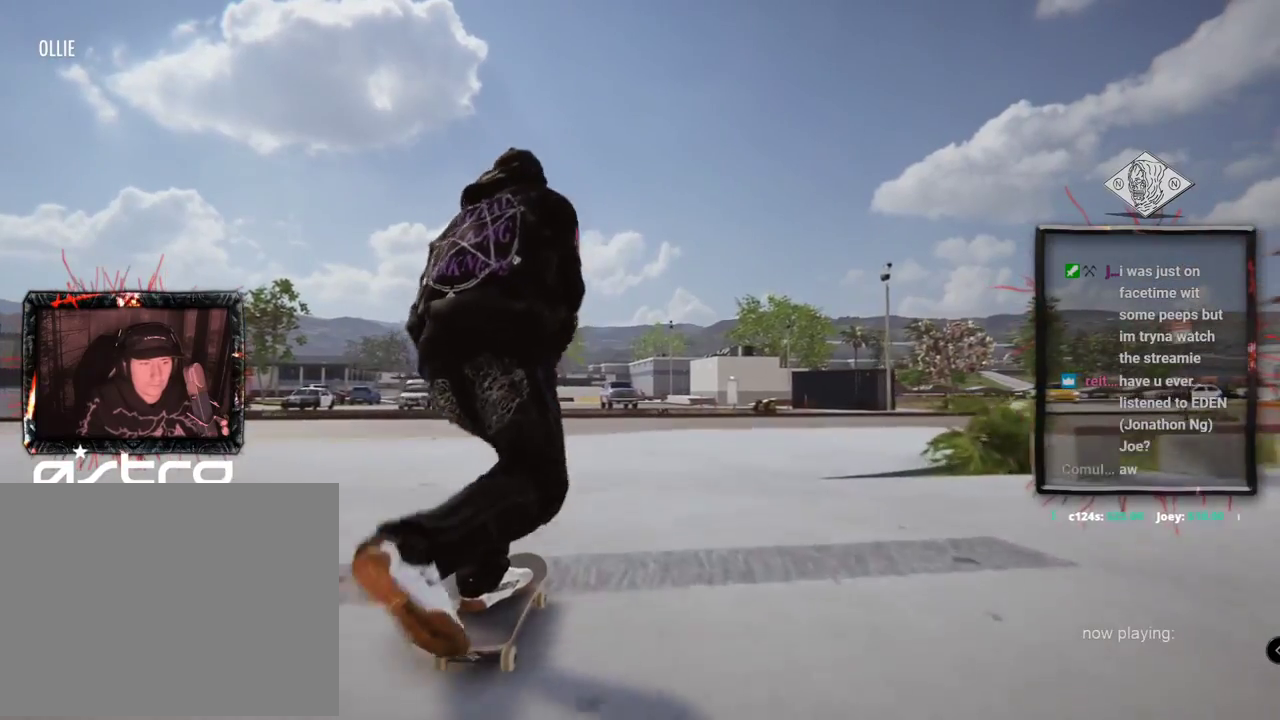
{"buttons": [], "left_stick": "up", "right_stick": "up", "events": [[300, "right_stick", "up"], [350, "left_stick", "up"]]}
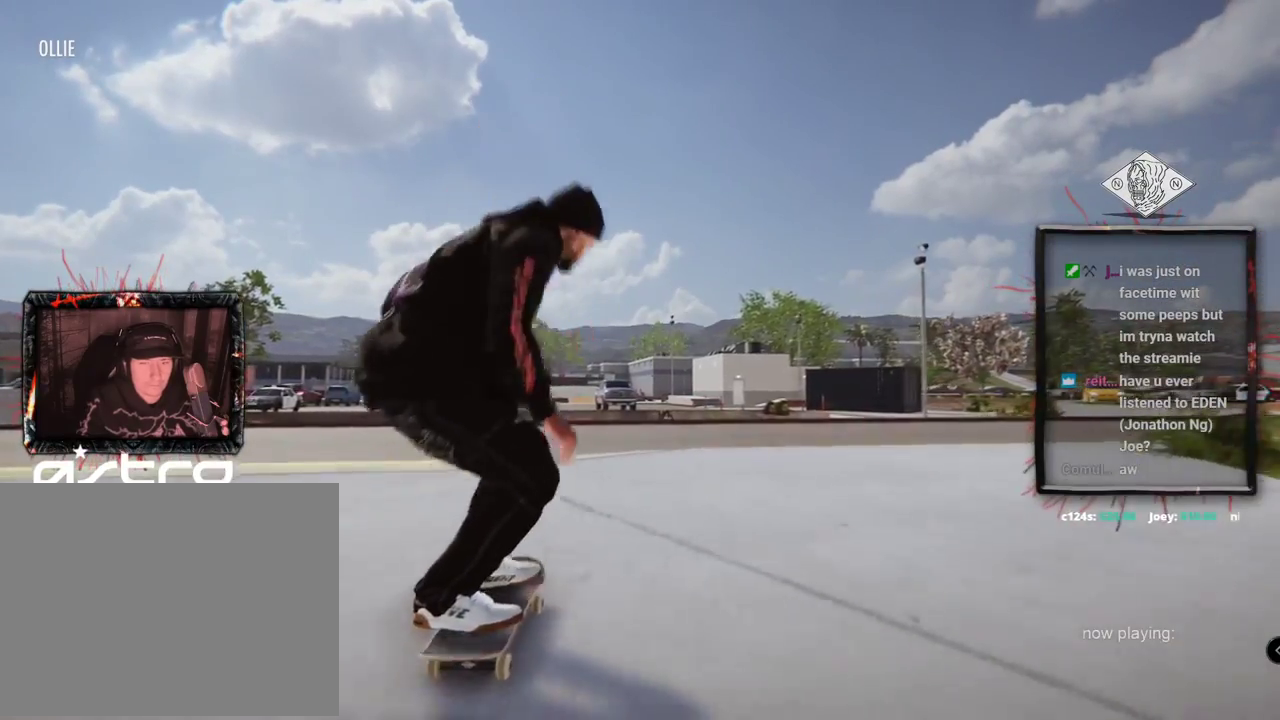
{"buttons": [], "left_stick": "up", "right_stick": "up", "events": []}
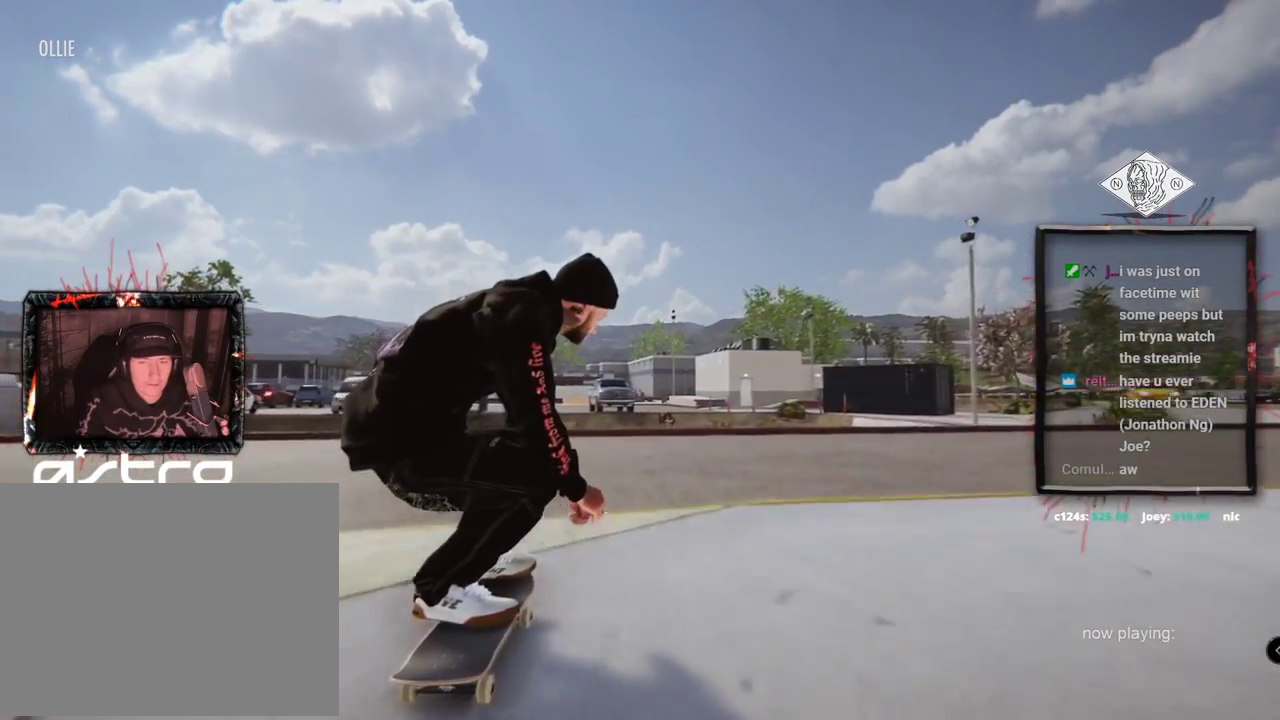
{"buttons": [], "left_stick": "up", "right_stick": "up", "events": []}
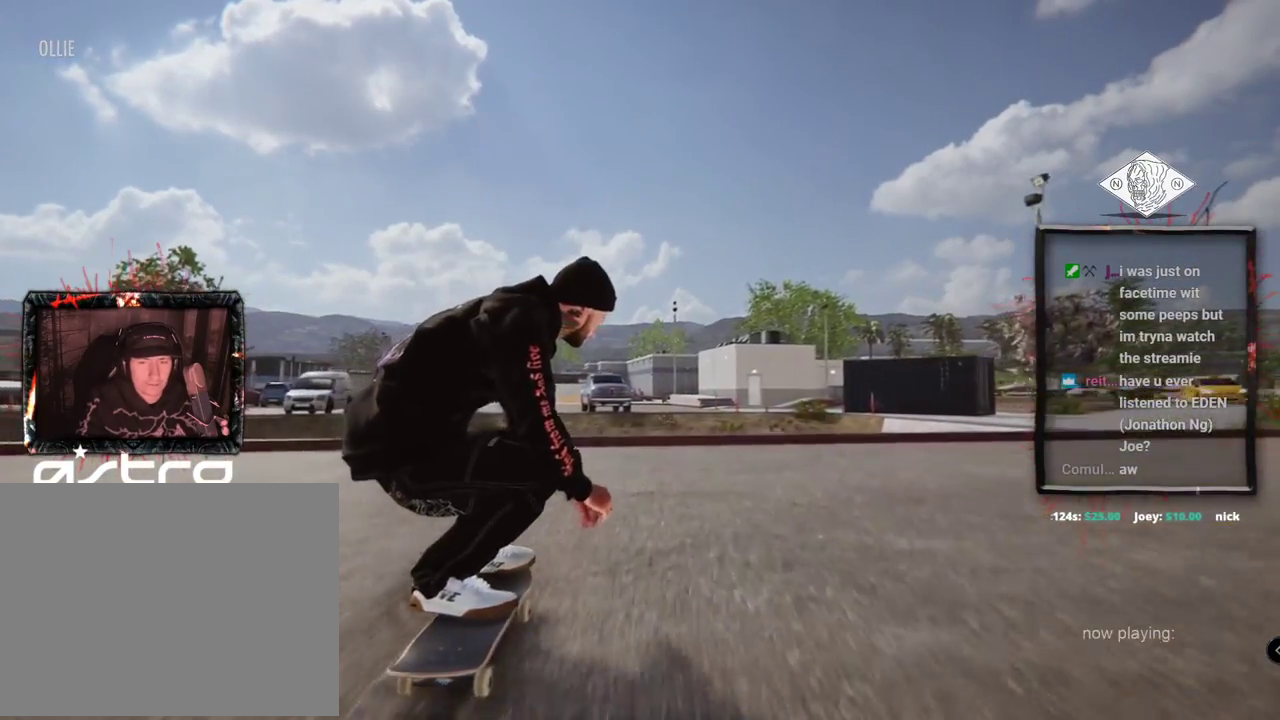
{"buttons": [], "left_stick": "center", "right_stick": "right", "events": [[267, "right_stick", "right"], [284, "left_stick", "center"]]}
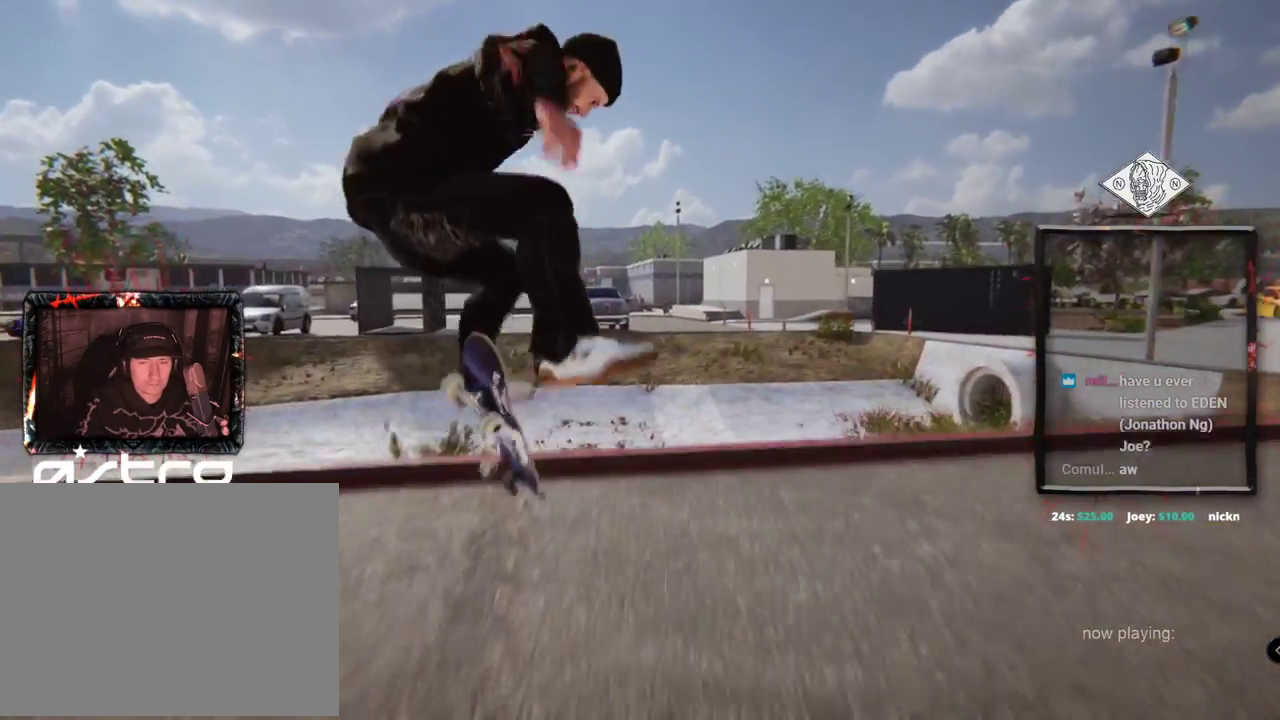
{"buttons": [], "left_stick": "center", "right_stick": "right", "events": []}
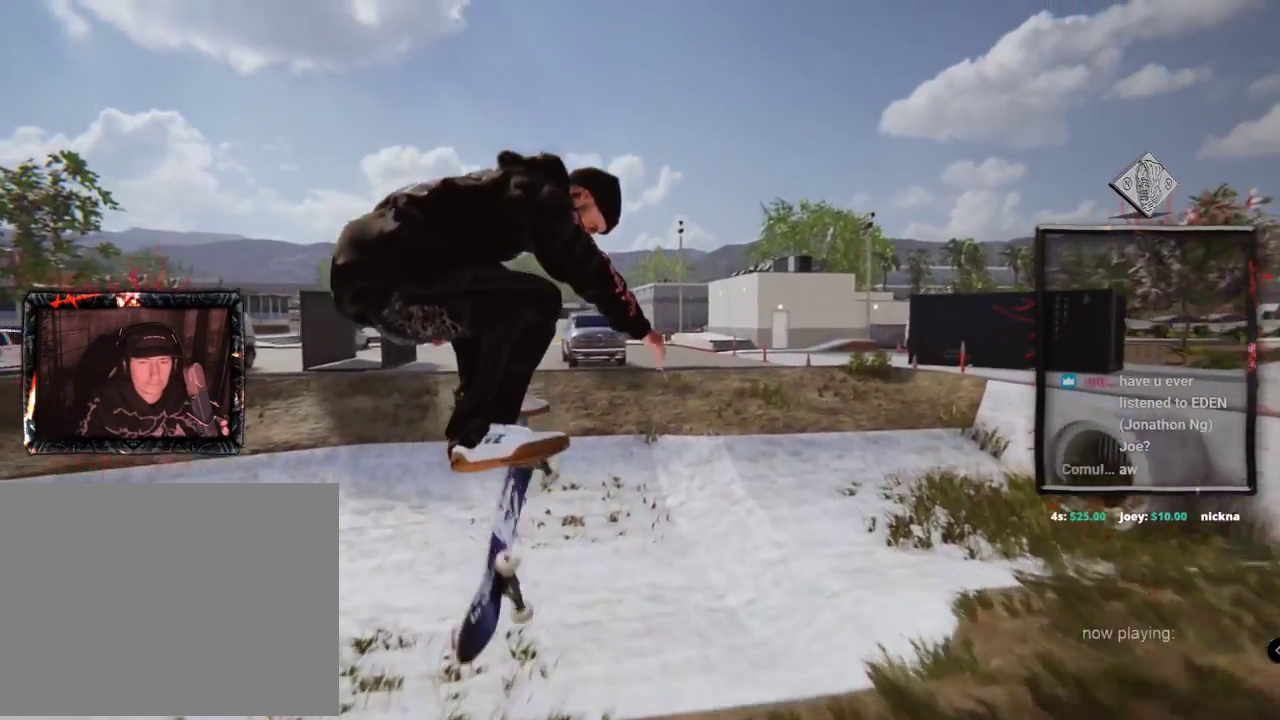
{"buttons": [], "left_stick": "up", "right_stick": "up", "events": [[34, "right_stick", "up"], [50, "left_stick", "up"], [417, "L2", "down"], [467, "L2", "up"]]}
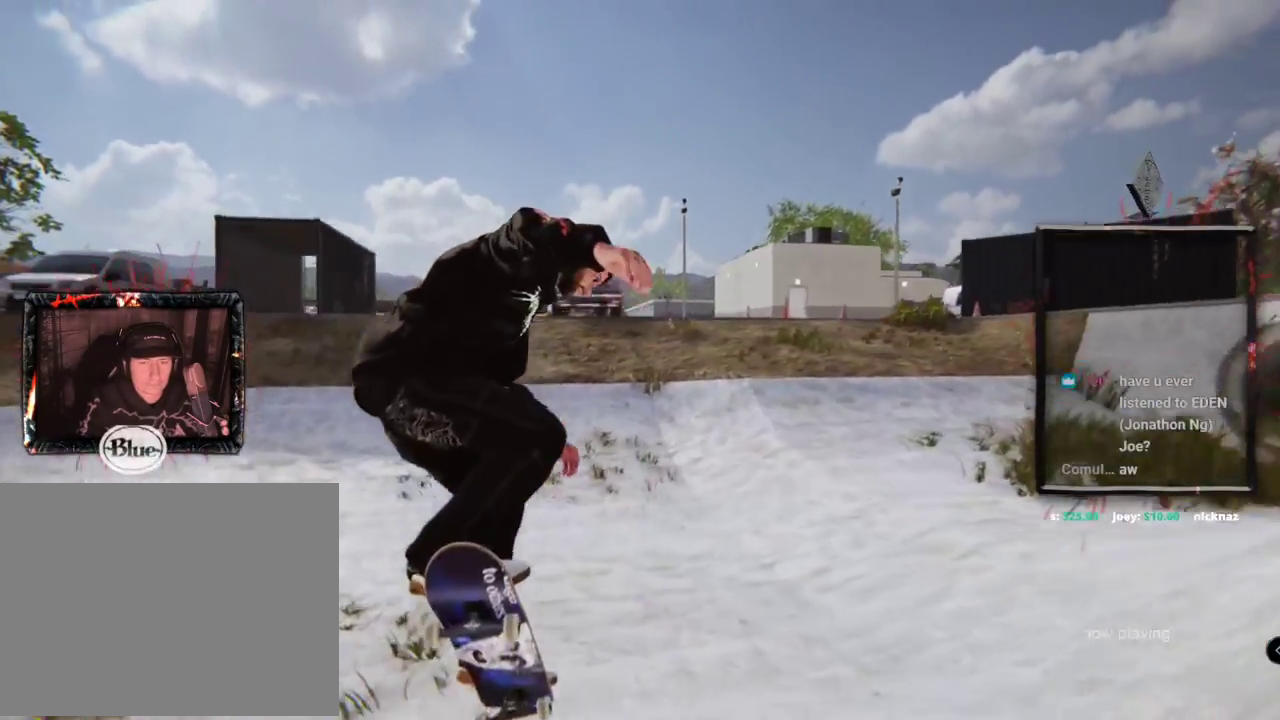
{"buttons": [], "left_stick": "center", "right_stick": "center", "events": [[33, "right_stick", "center"], [50, "left_stick", "center"], [183, "L2", "down"], [383, "L2", "up"]]}
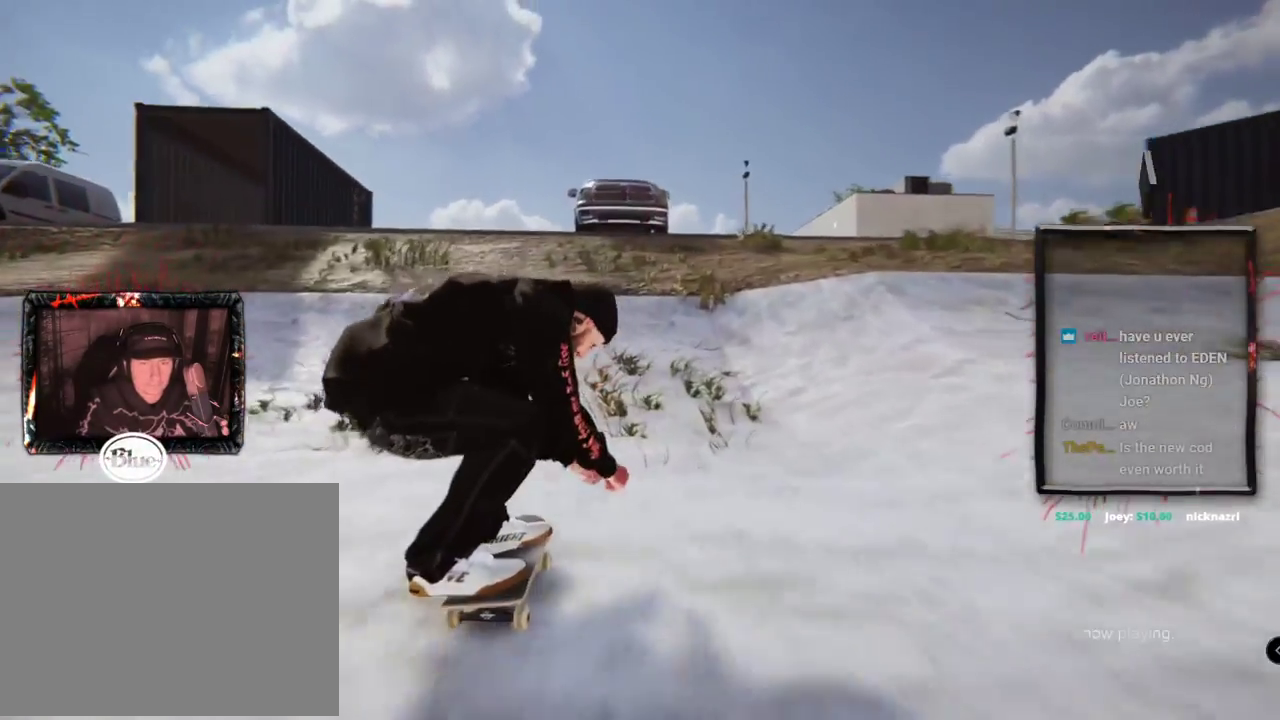
{"buttons": ["L2"], "left_stick": "down", "right_stick": "down", "events": [[317, "L2", "down"], [317, "left_stick", "down"], [317, "right_stick", "down"]]}